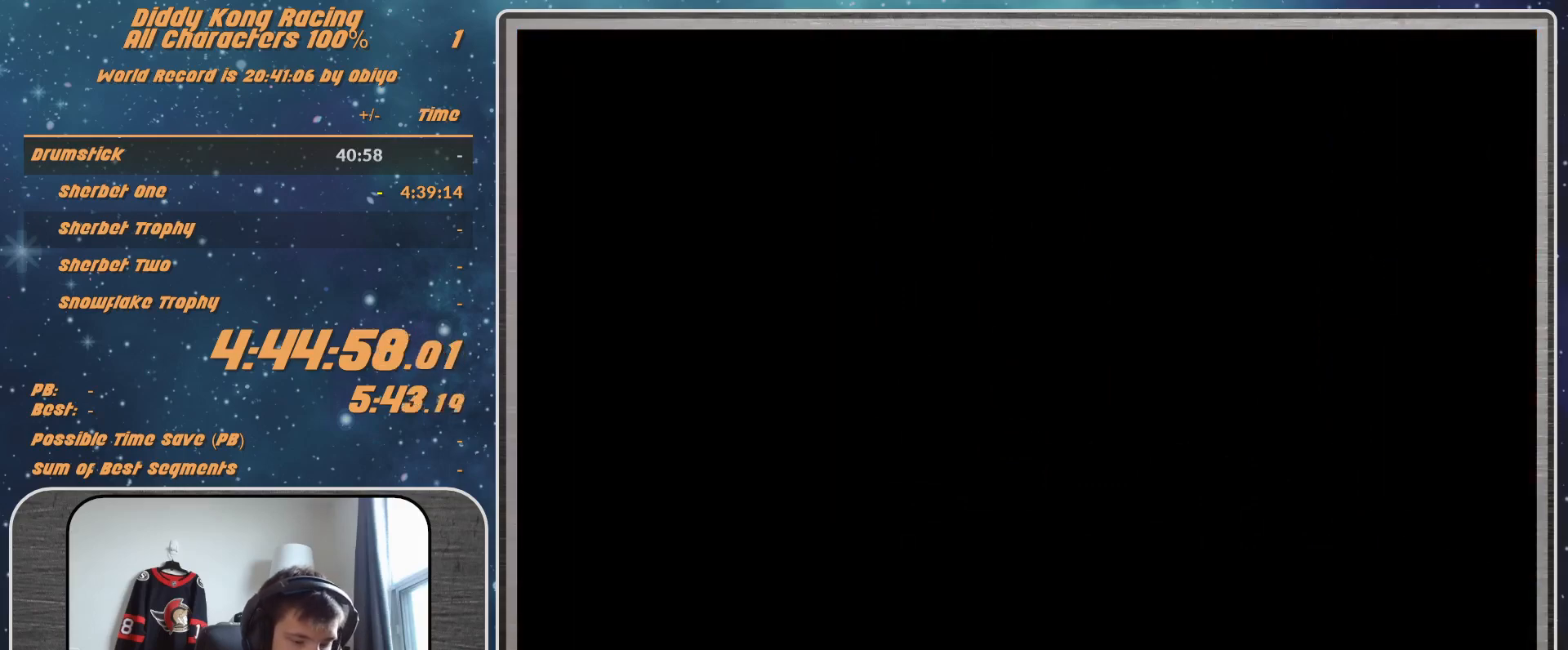
Gameplay with a controller (Nintendo layout); each line is a JSON object with the inputs held at the frame after it. "events" lists button and stick changes between this image and that frame as [ms after this image, input, new state], when the widget could be followed in between. Not read: L1 L3 R3.
{"buttons": [], "left_stick": "center", "events": [[267, "A", "down"], [300, "A", "up"], [367, "A", "down"], [433, "A", "up"]]}
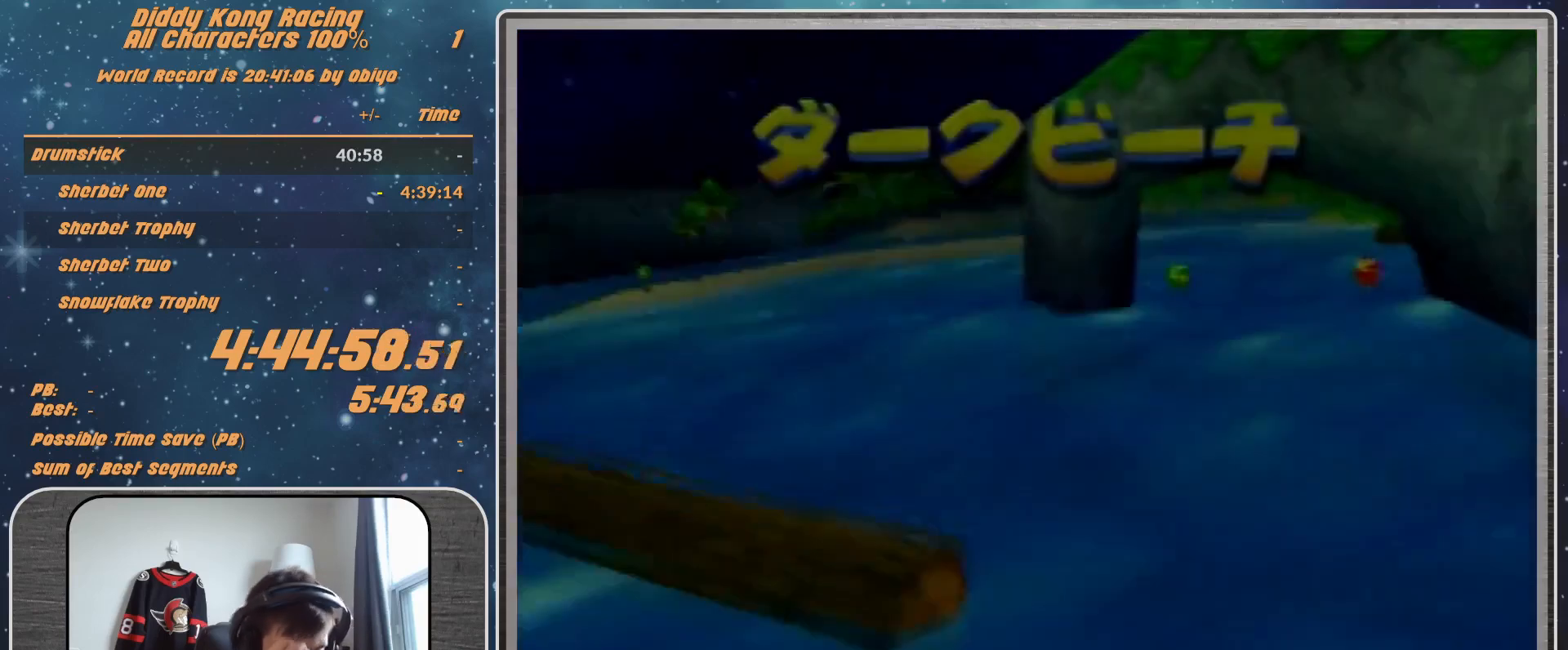
{"buttons": [], "left_stick": "center", "events": [[33, "A", "down"], [100, "A", "up"], [200, "A", "down"], [233, "A", "up"]]}
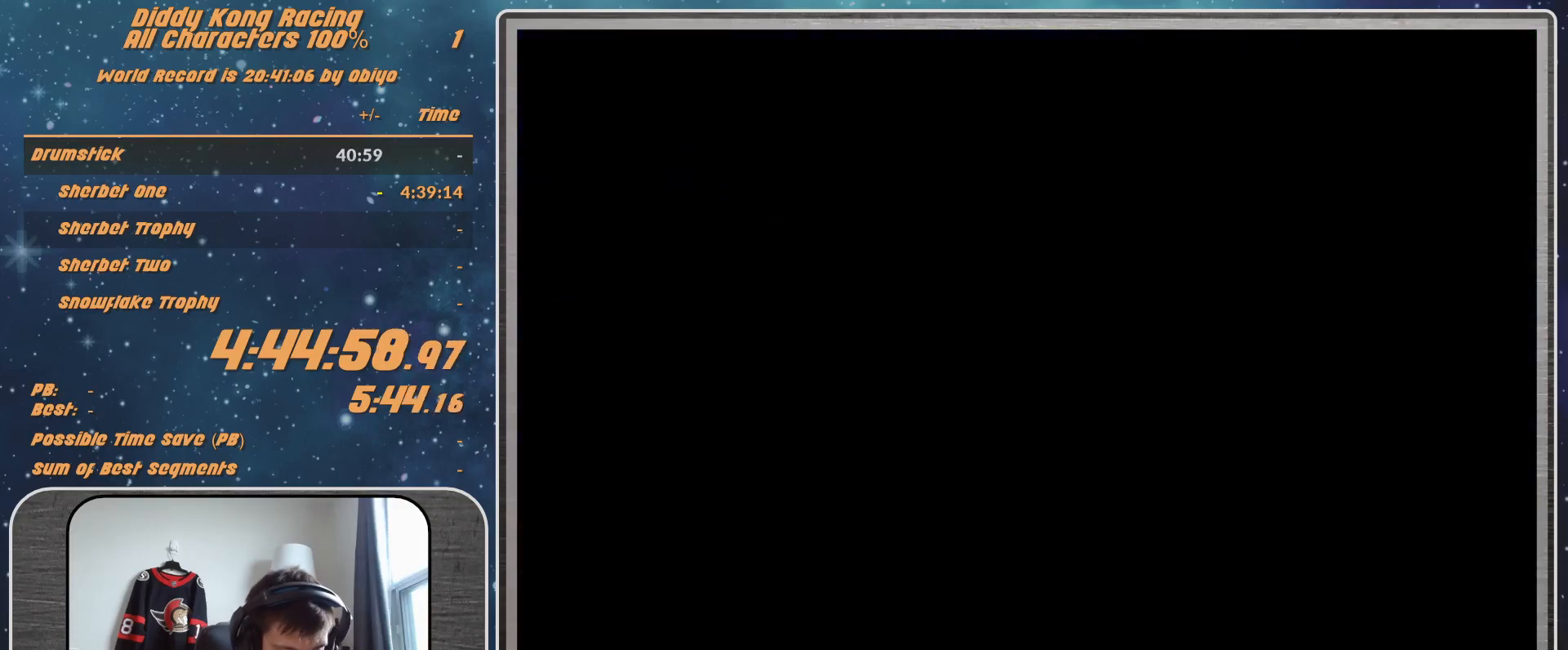
{"buttons": [], "left_stick": "center", "events": []}
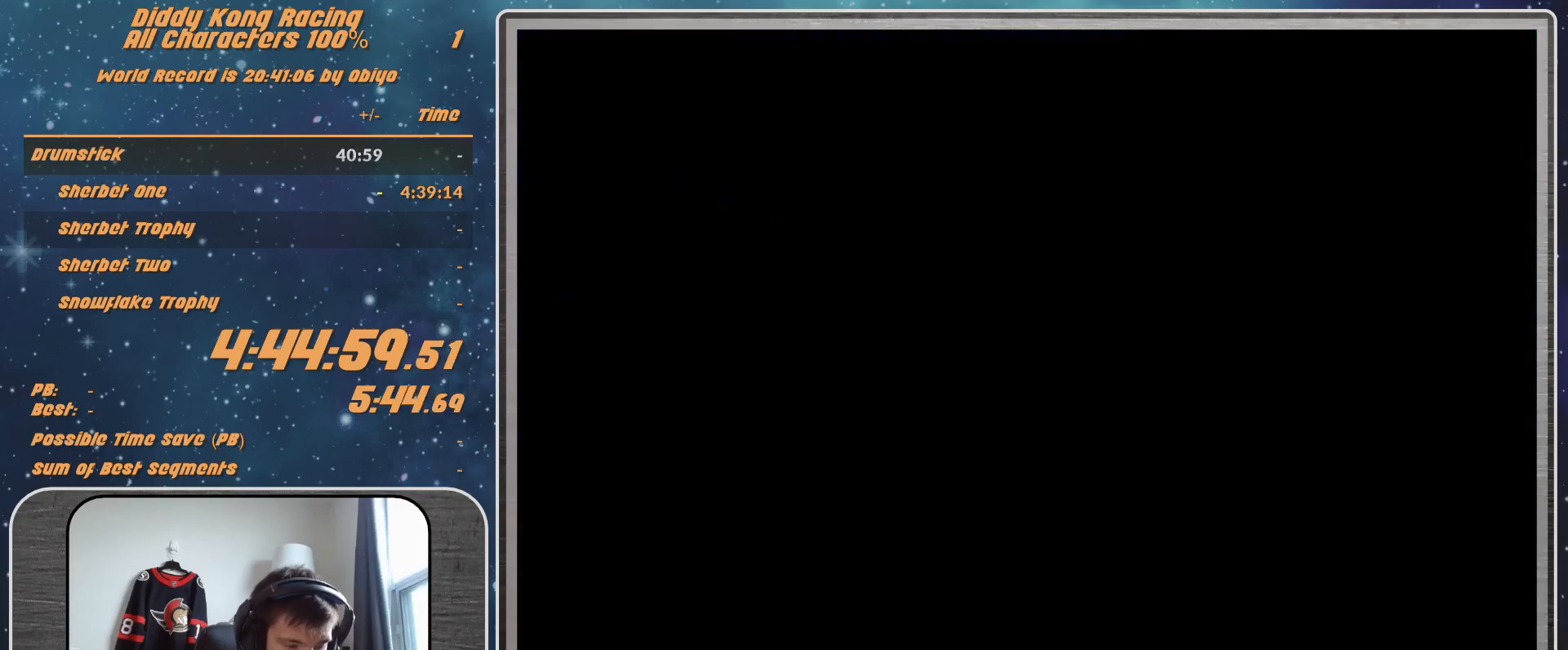
{"buttons": [], "left_stick": "center", "events": []}
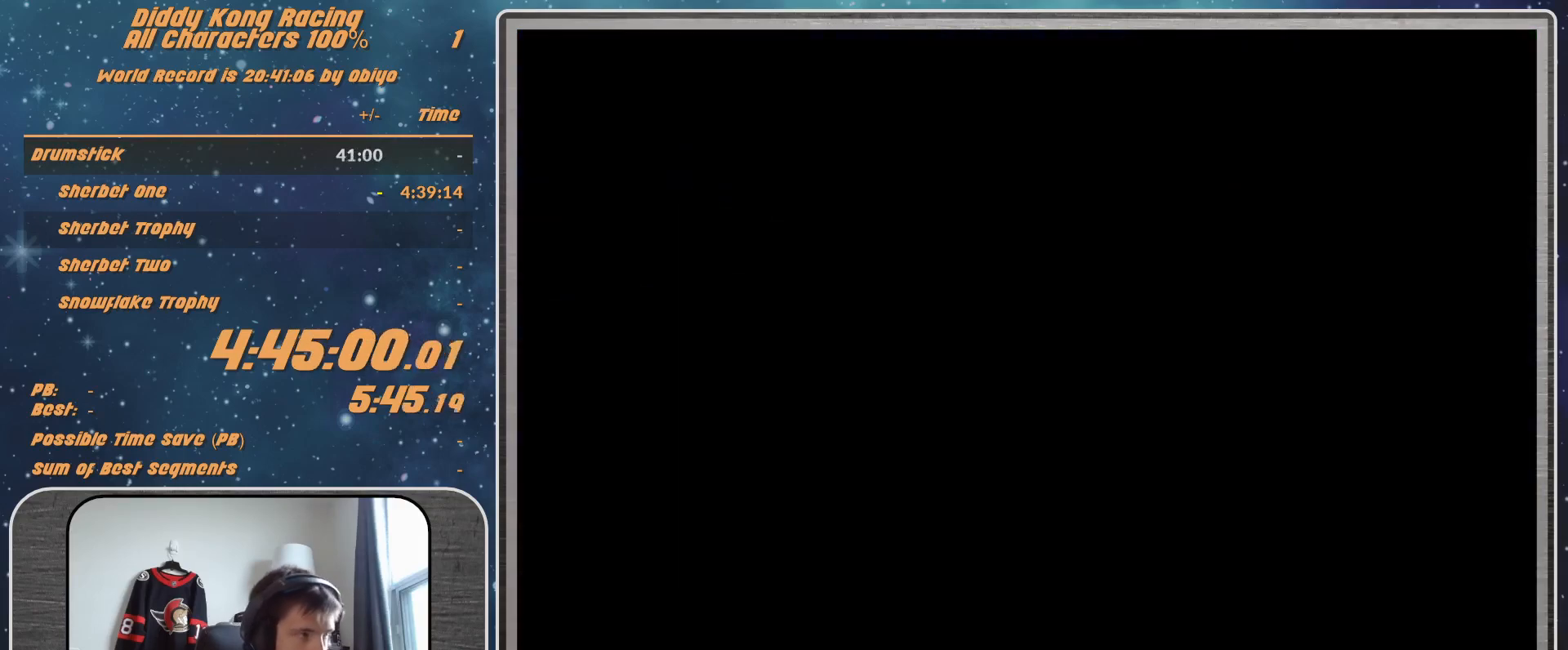
{"buttons": [], "left_stick": "right", "events": [[233, "left_stick", "right"]]}
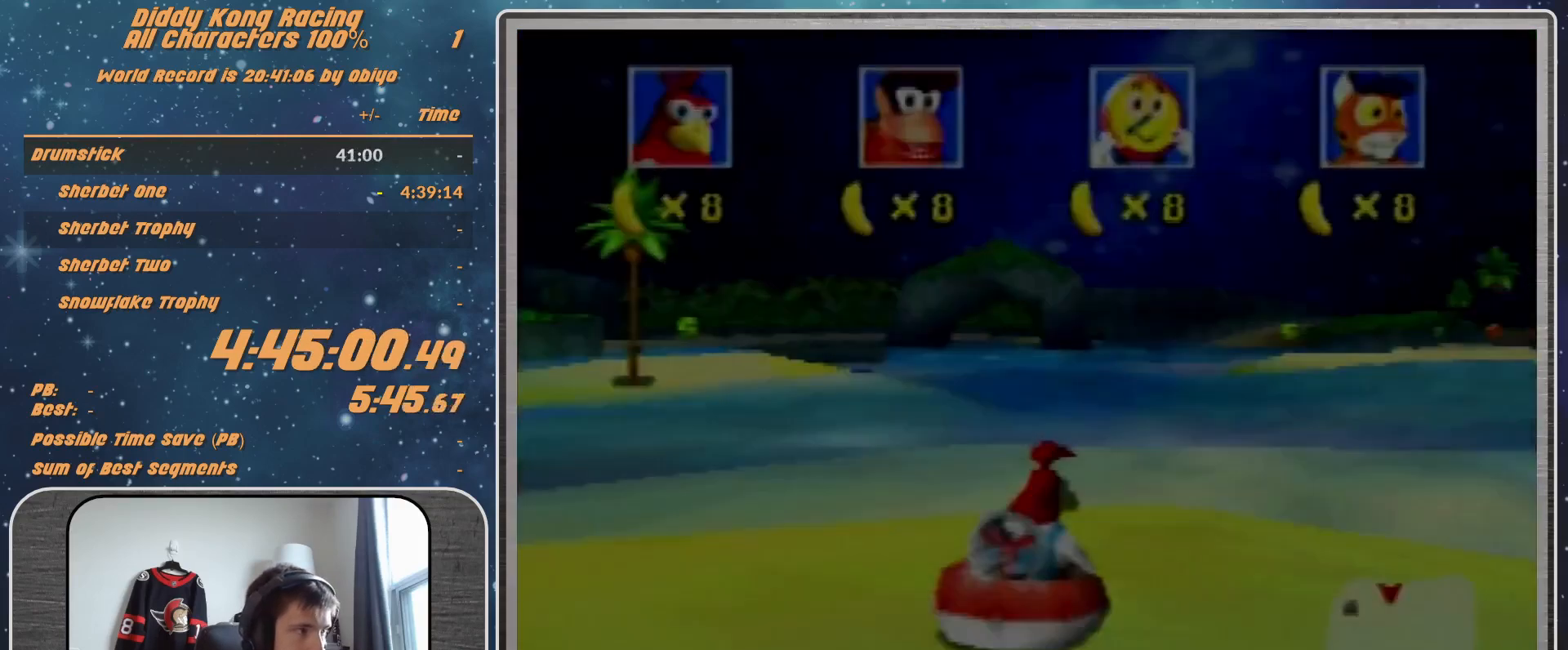
{"buttons": [], "left_stick": "center", "events": [[467, "left_stick", "center"]]}
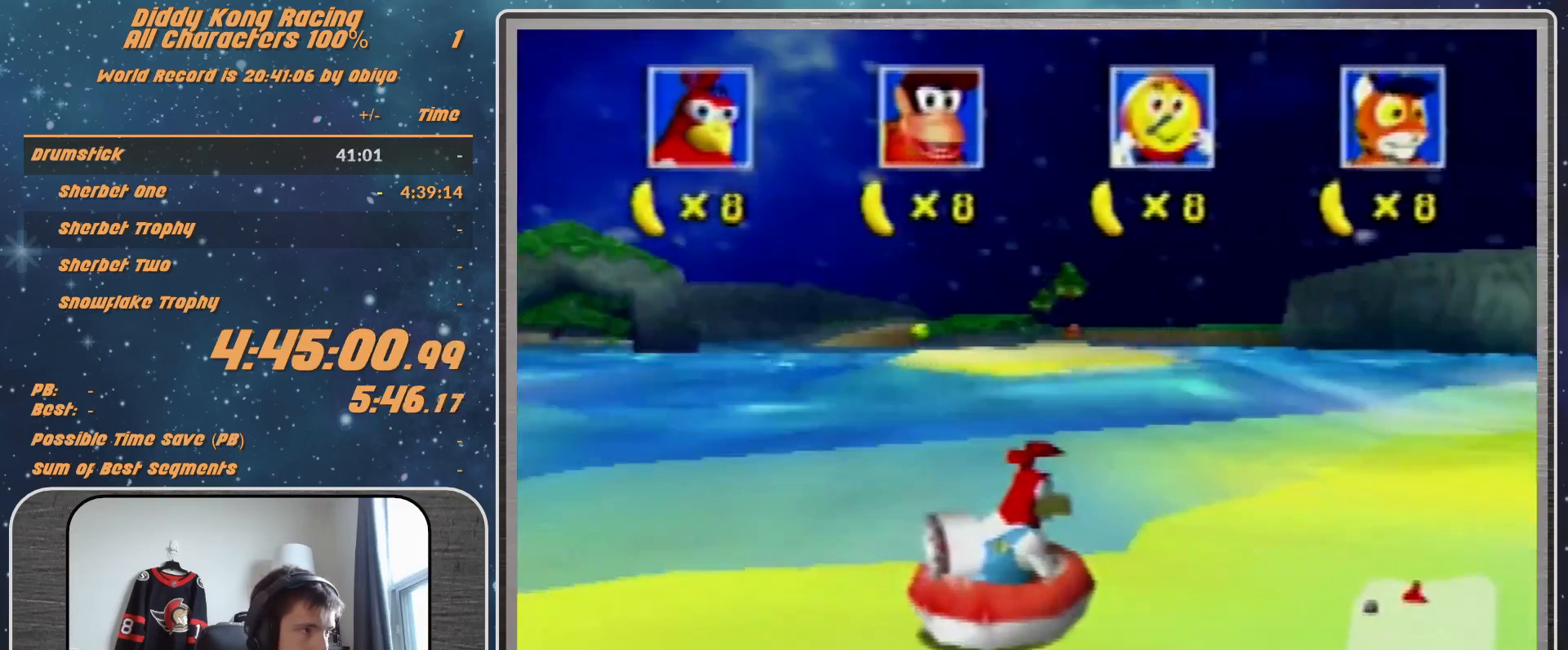
{"buttons": [], "left_stick": "center", "events": []}
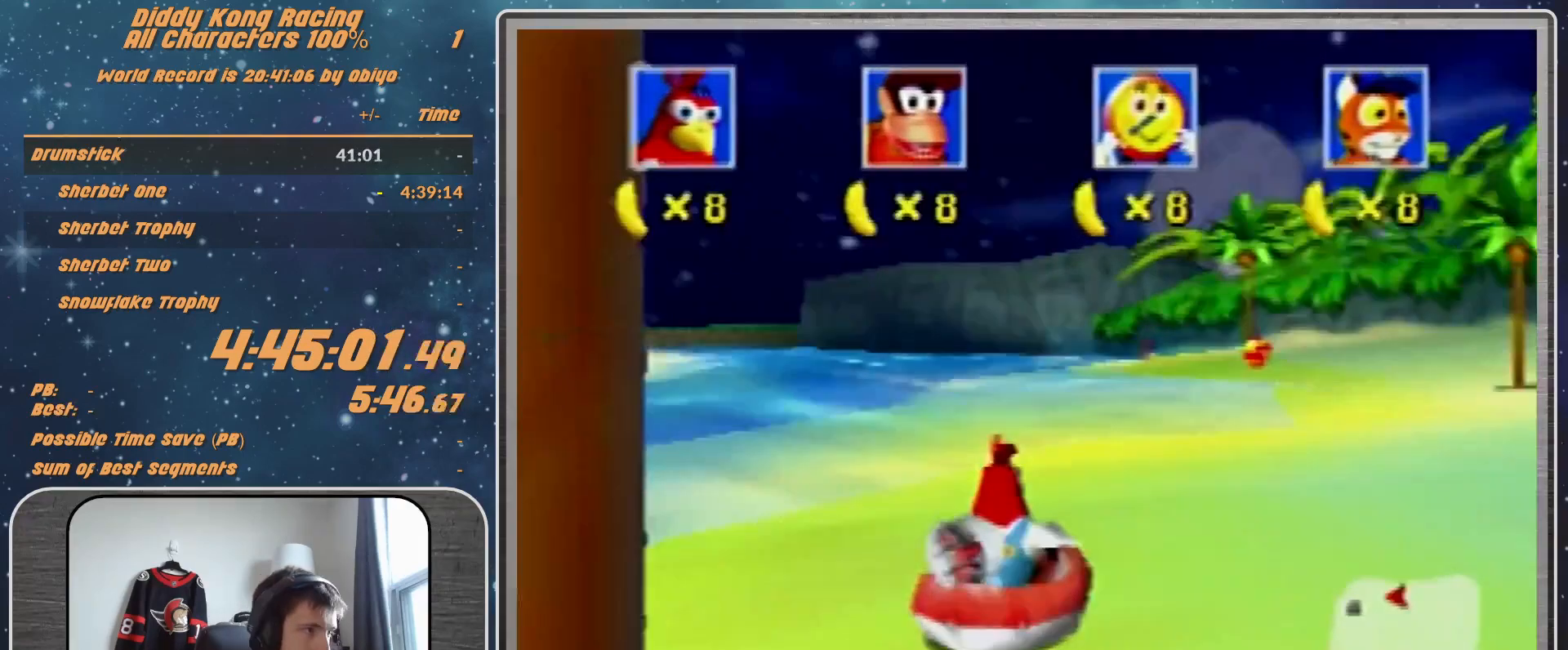
{"buttons": [], "left_stick": "center", "events": [[167, "left_stick", "left"], [467, "left_stick", "center"]]}
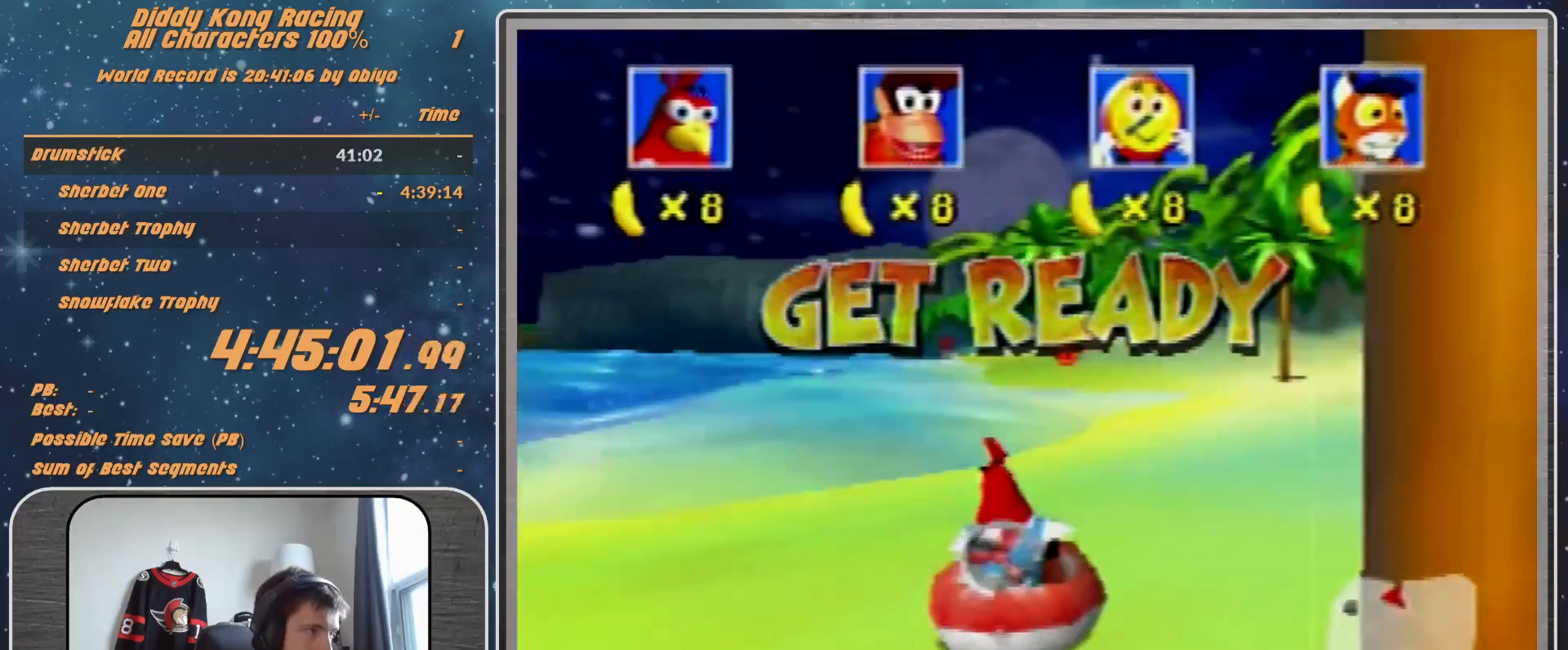
{"buttons": [], "left_stick": "up-right", "events": [[400, "left_stick", "up-right"]]}
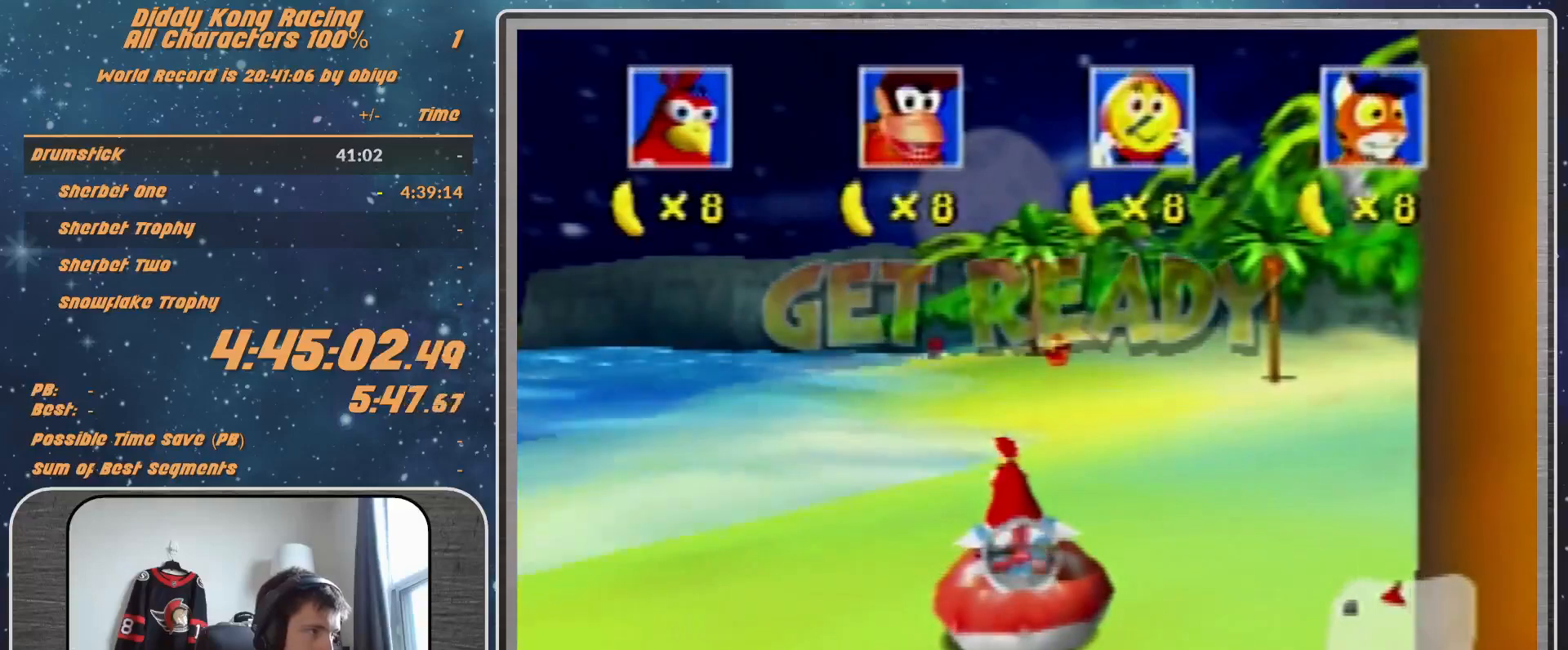
{"buttons": ["A"], "left_stick": "center", "events": [[67, "left_stick", "center"], [133, "A", "down"]]}
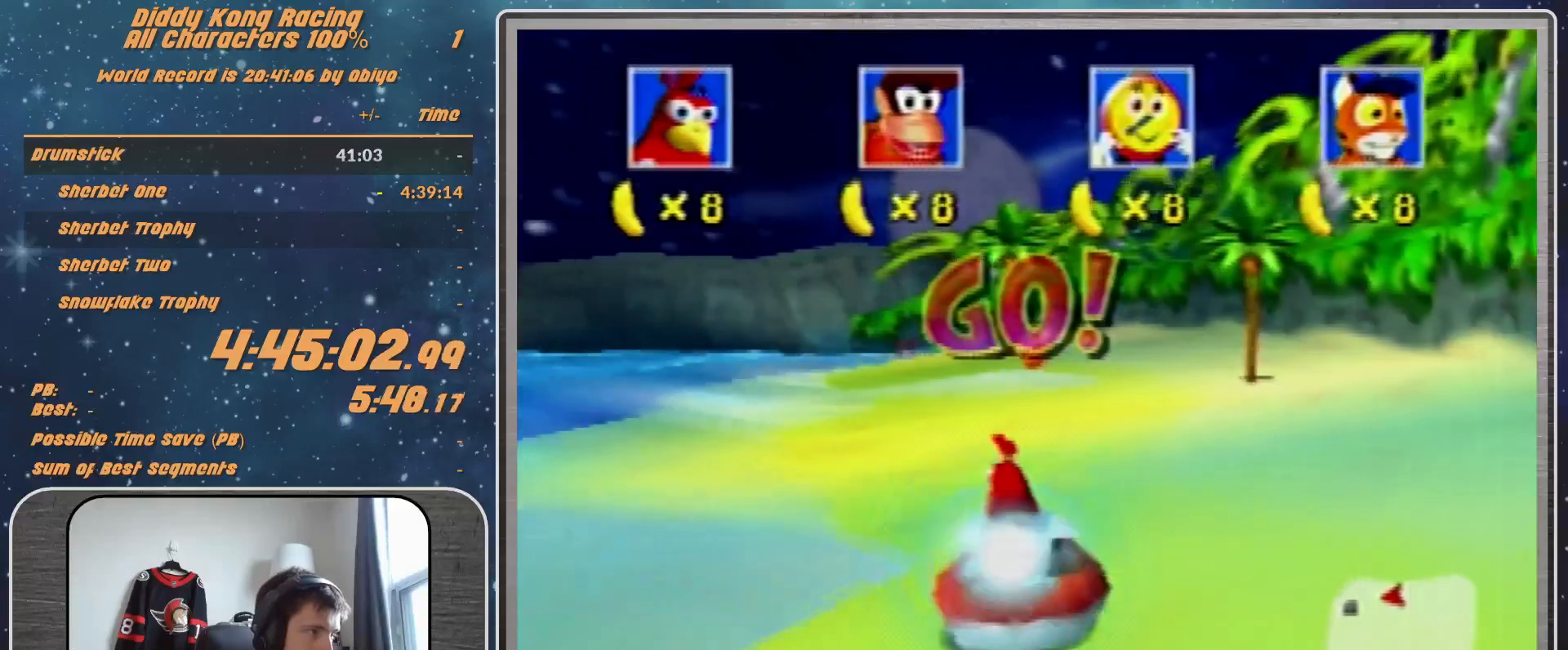
{"buttons": ["A"], "left_stick": "center", "events": [[300, "left_stick", "left"], [400, "left_stick", "center"]]}
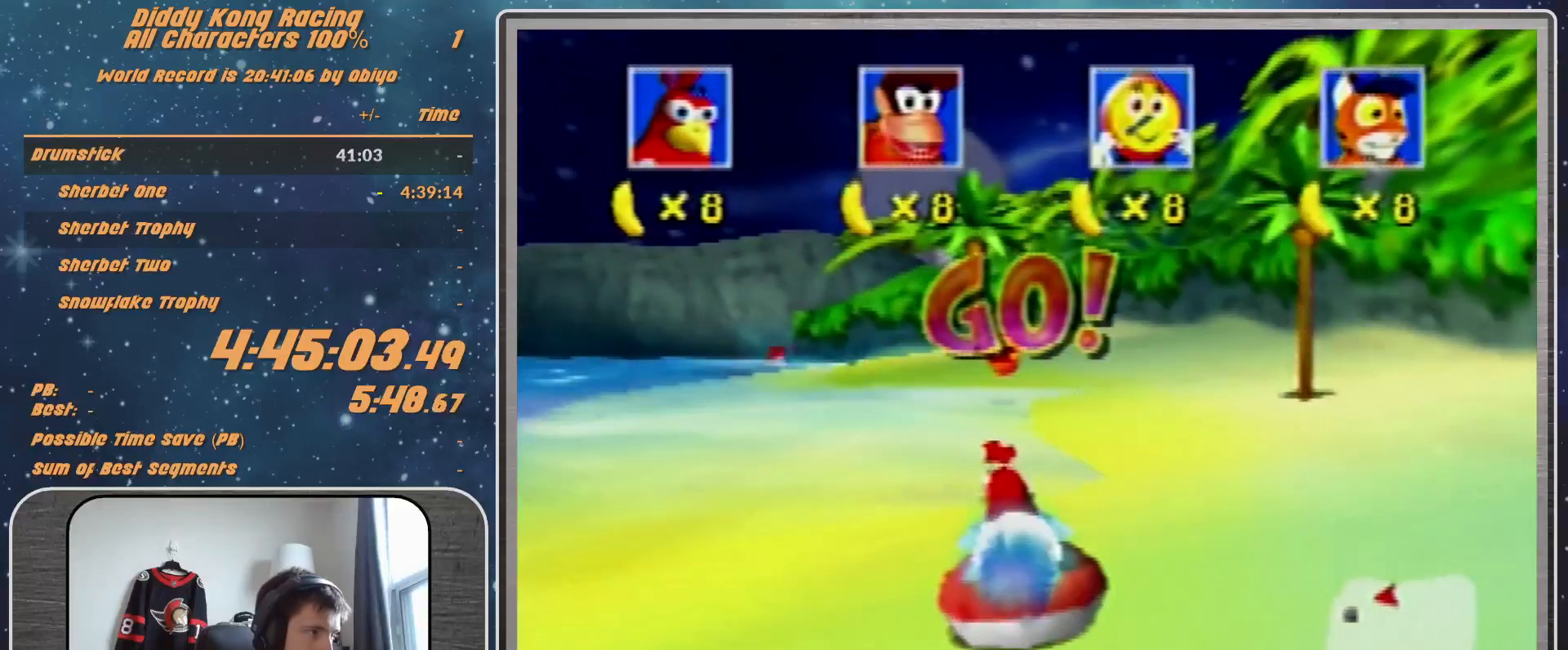
{"buttons": ["A", "R1"], "left_stick": "left", "events": [[367, "R1", "down"], [367, "left_stick", "left"]]}
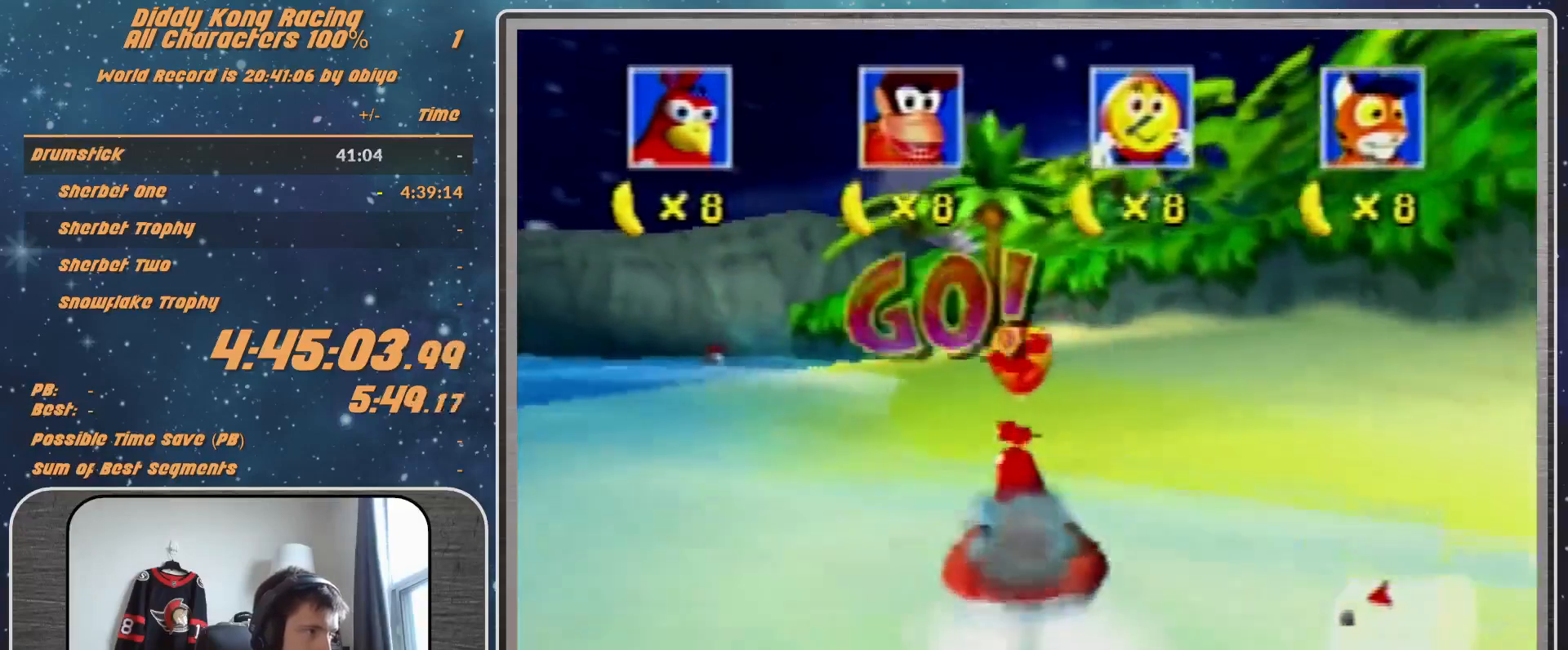
{"buttons": ["A", "R1"], "left_stick": "center", "events": [[267, "left_stick", "center"]]}
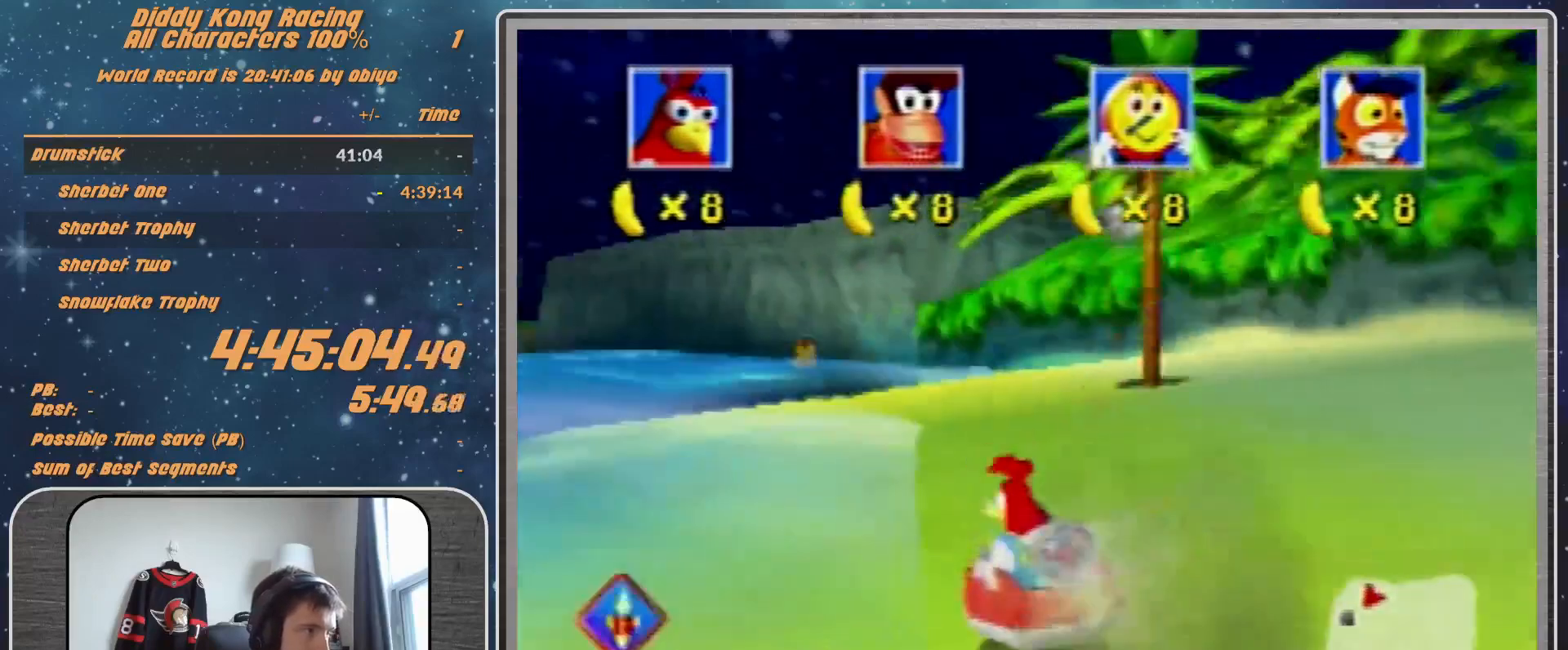
{"buttons": ["A", "R1"], "left_stick": "center", "events": [[267, "left_stick", "right"], [367, "Z", "down"], [367, "left_stick", "up-right"], [500, "Z", "up"], [500, "left_stick", "center"]]}
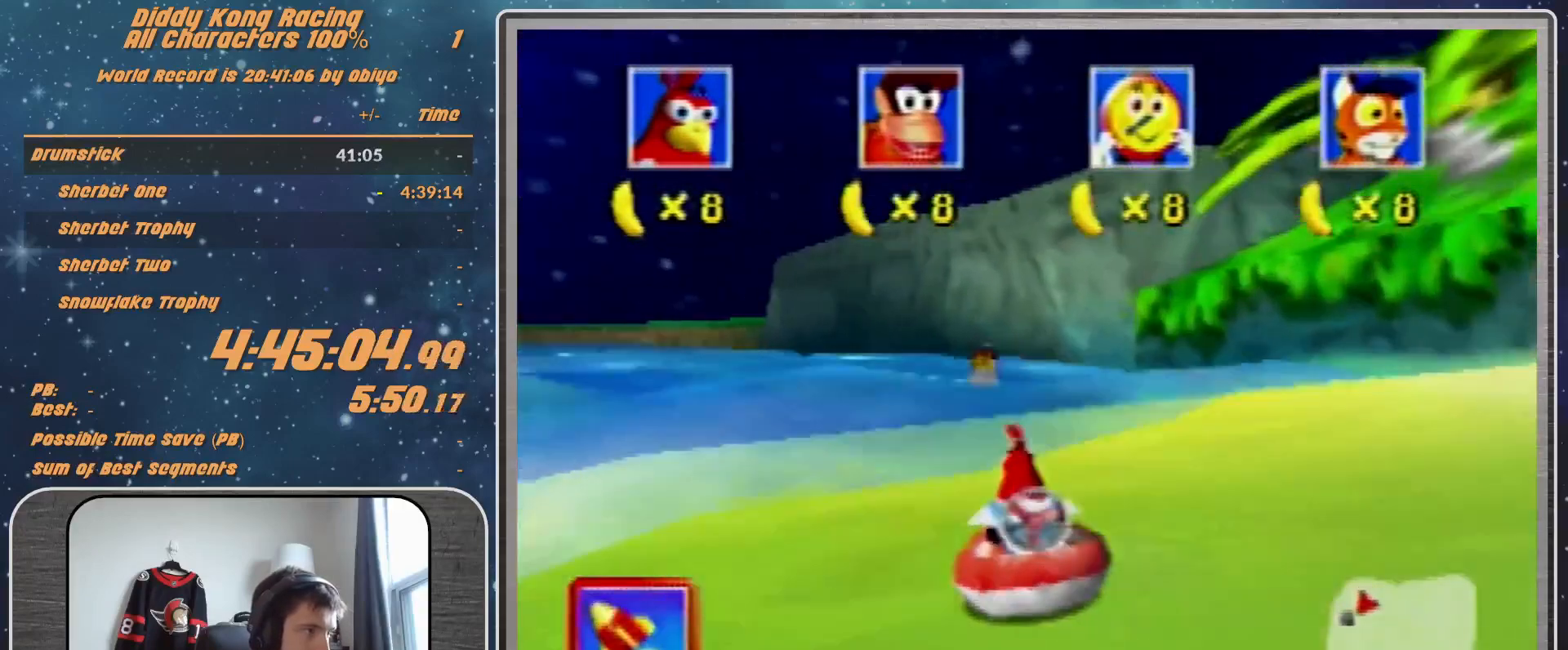
{"buttons": ["A", "R1"], "left_stick": "left", "events": [[133, "left_stick", "left"], [233, "B", "down"], [333, "B", "up"]]}
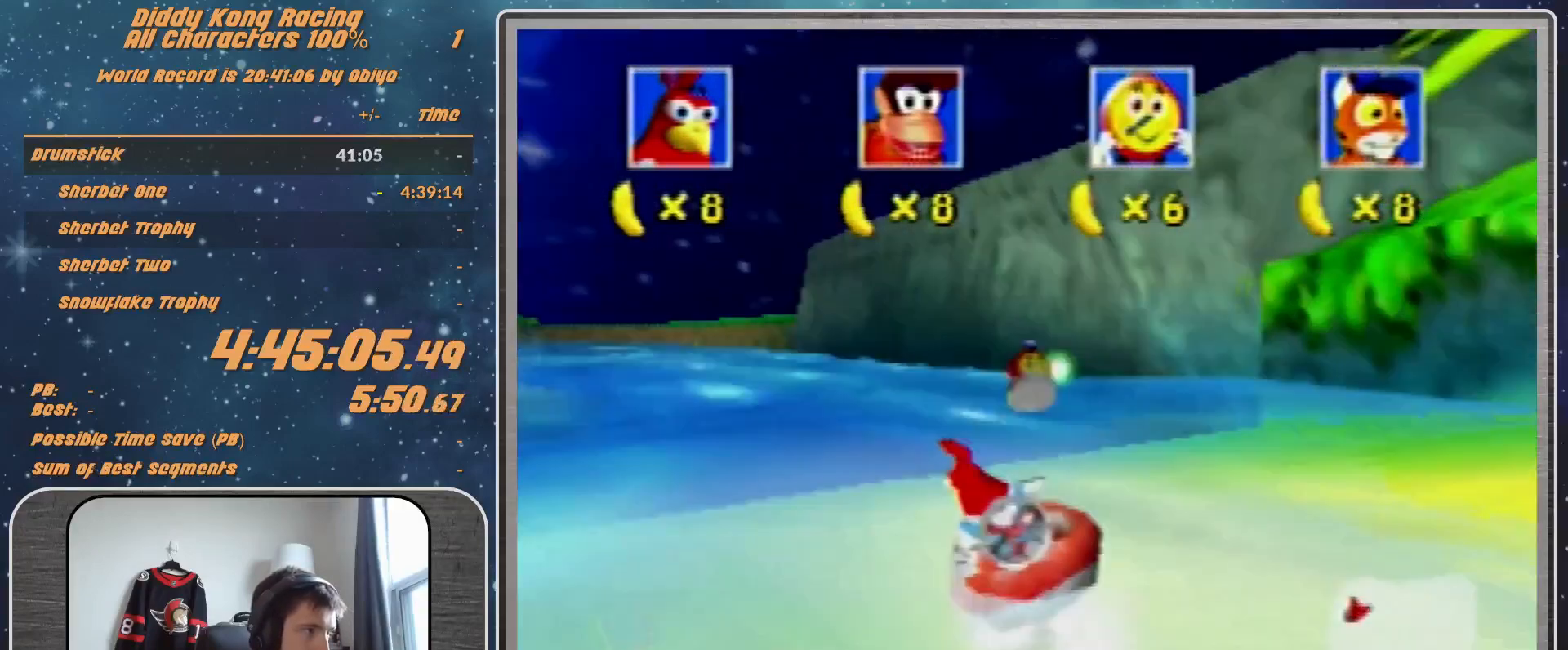
{"buttons": ["A", "R1"], "left_stick": "up-left", "events": [[367, "left_stick", "up-left"]]}
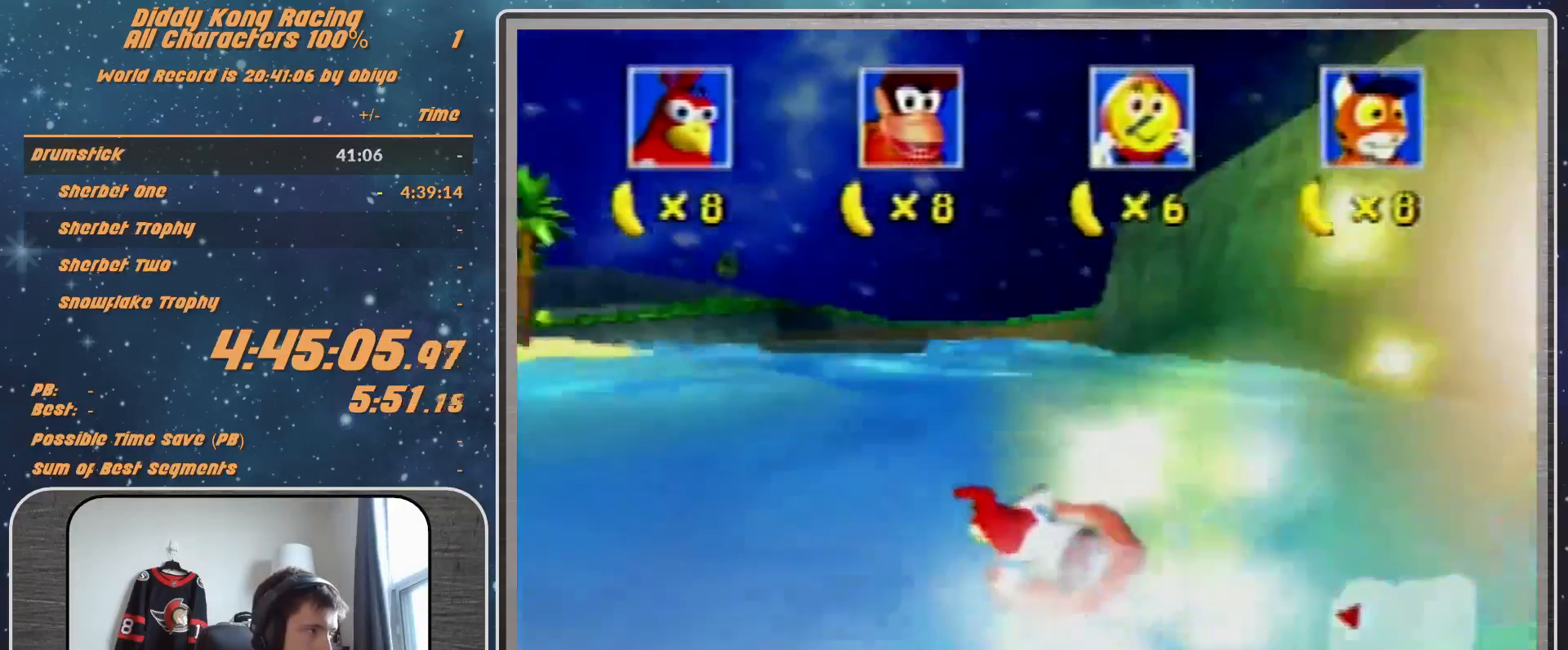
{"buttons": ["A", "R1"], "left_stick": "left", "events": [[400, "left_stick", "center"], [500, "left_stick", "left"]]}
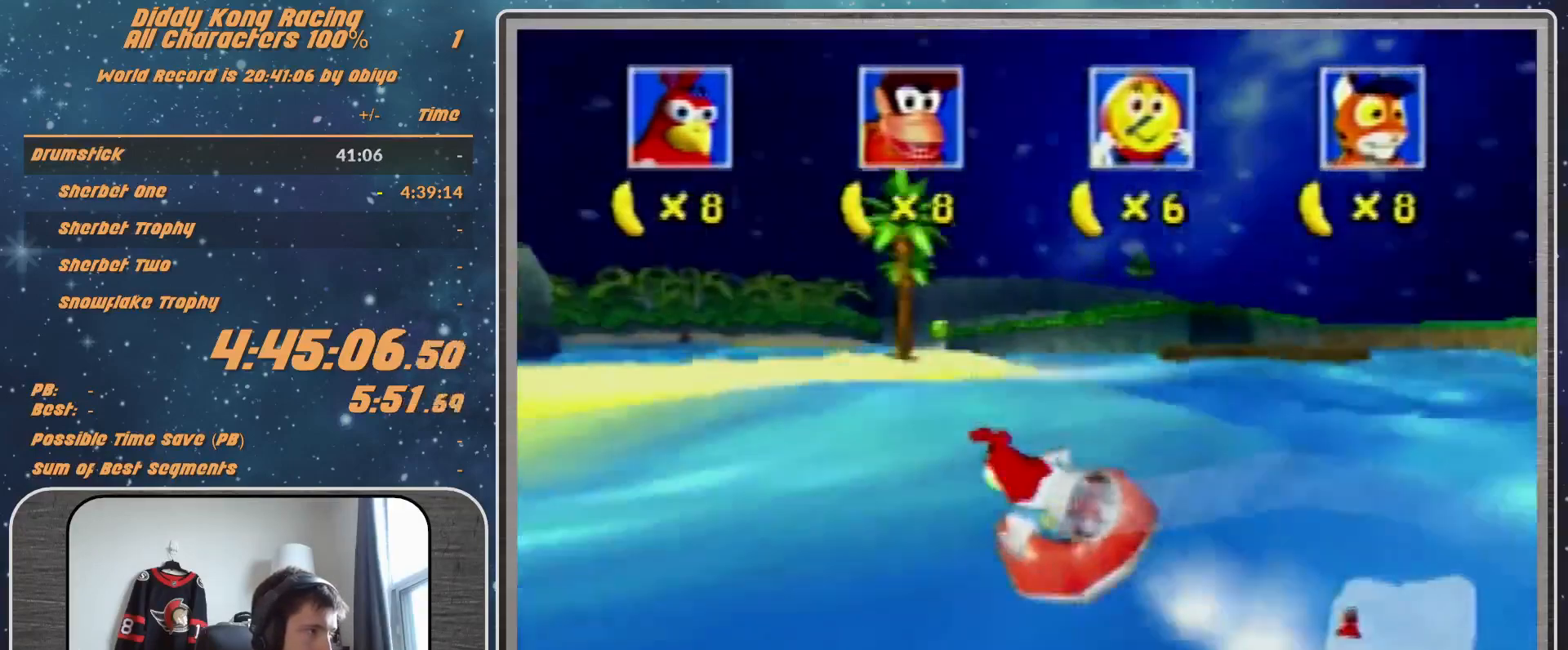
{"buttons": ["A", "R1"], "left_stick": "left", "events": []}
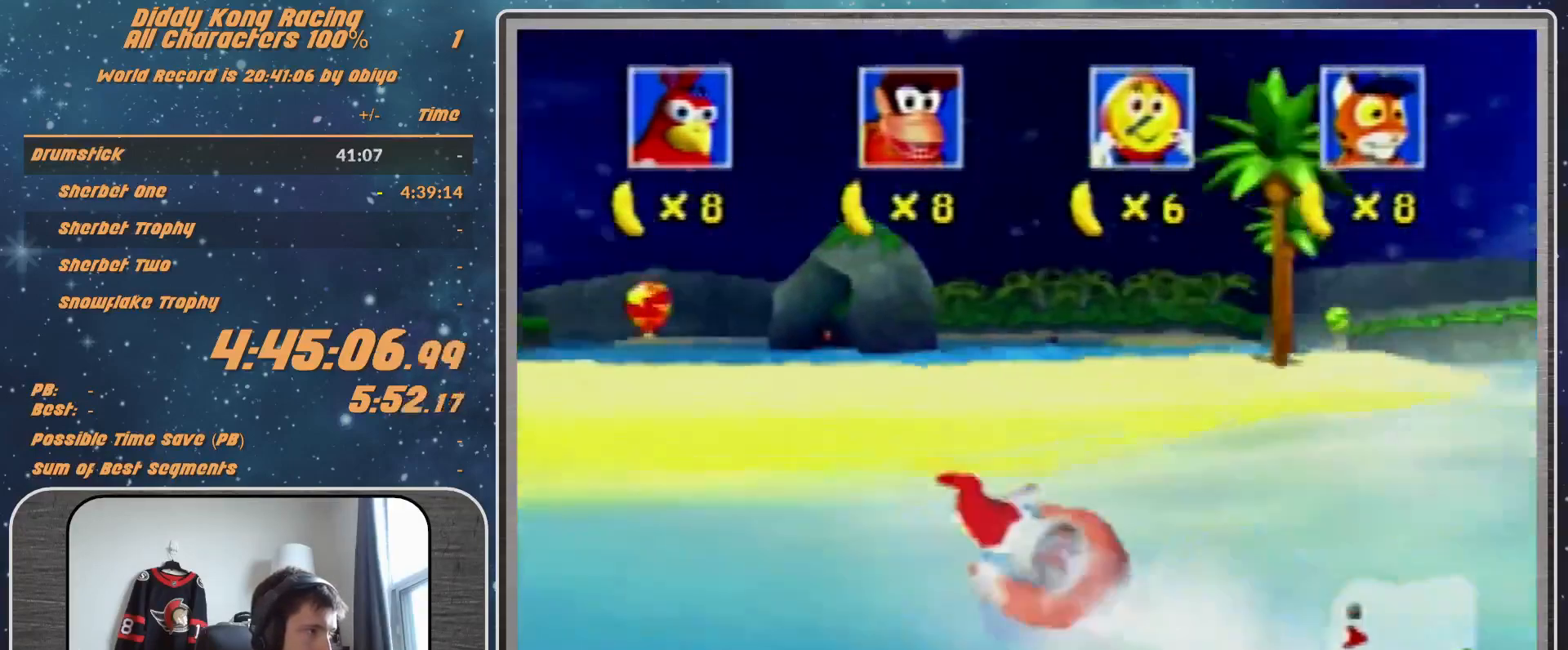
{"buttons": ["A", "B", "R1"], "left_stick": "down-left", "events": [[200, "left_stick", "down-left"], [333, "B", "down"]]}
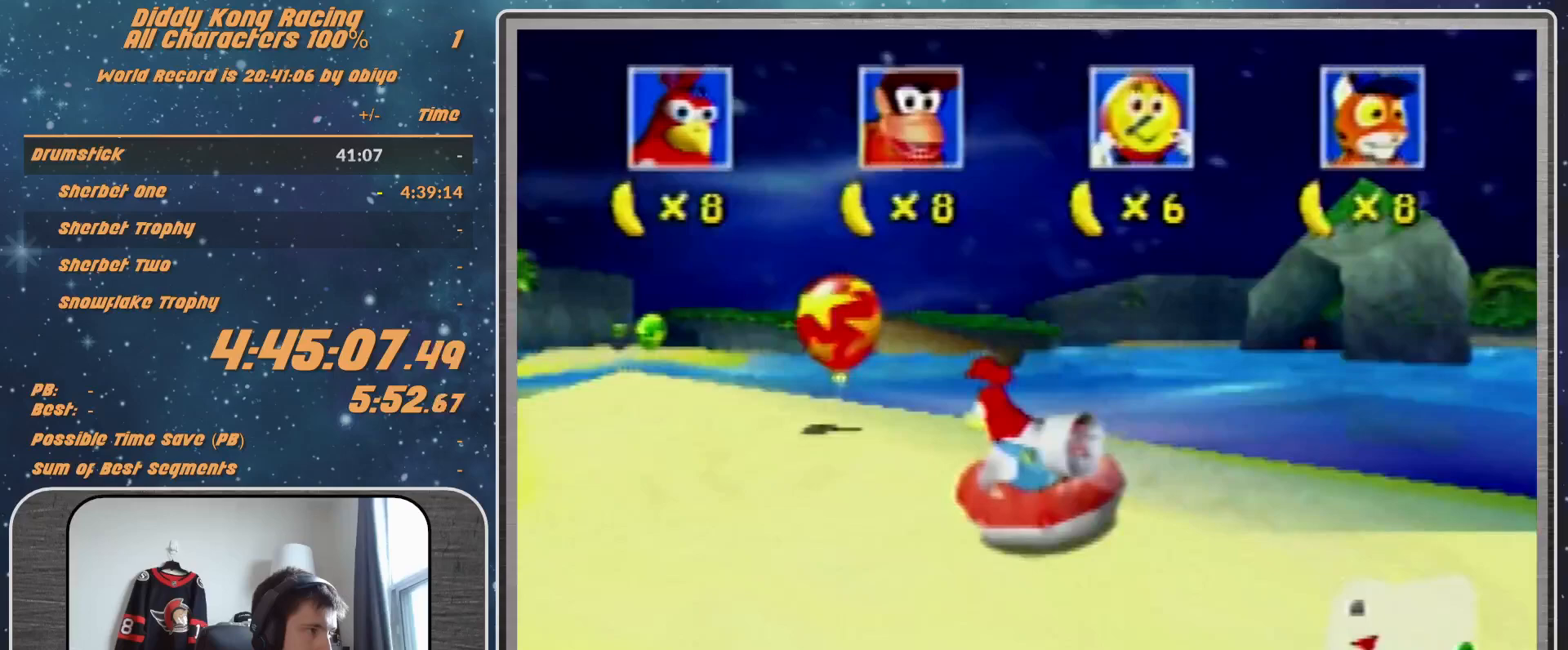
{"buttons": ["A", "R1"], "left_stick": "up-left", "events": [[67, "left_stick", "left"], [133, "B", "up"], [500, "left_stick", "up-left"]]}
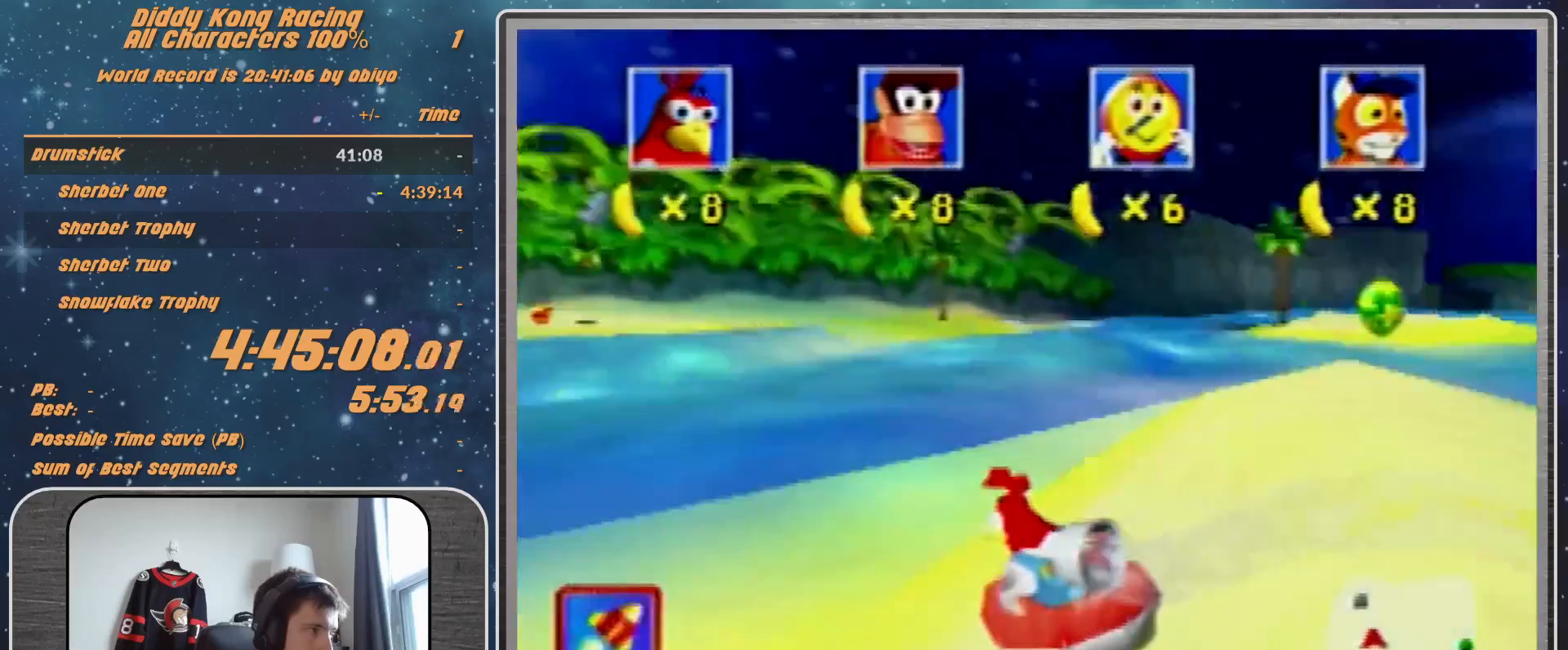
{"buttons": ["A", "R1"], "left_stick": "center", "events": [[100, "left_stick", "up-right"], [400, "left_stick", "center"]]}
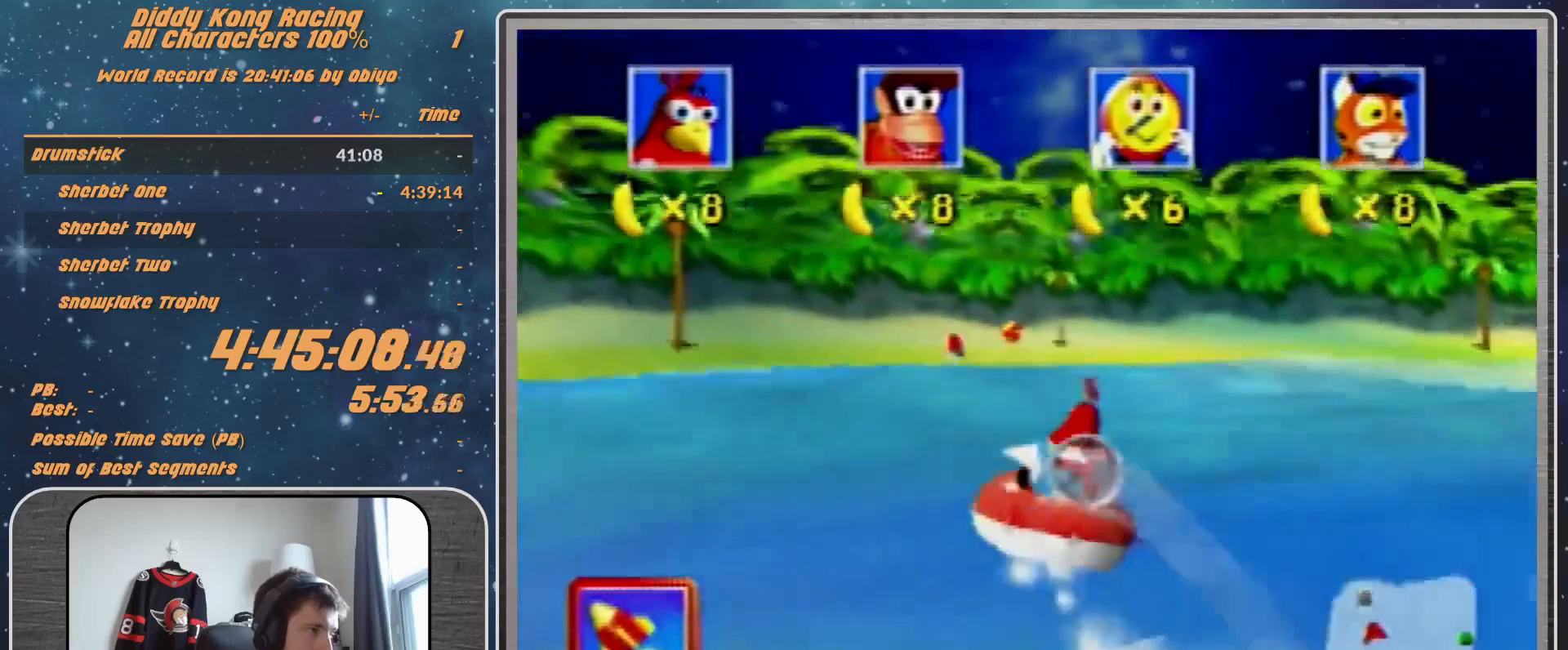
{"buttons": ["R1", "Z"], "left_stick": "center", "events": [[200, "left_stick", "up-right"], [367, "left_stick", "center"], [467, "Z", "down"], [500, "A", "up"]]}
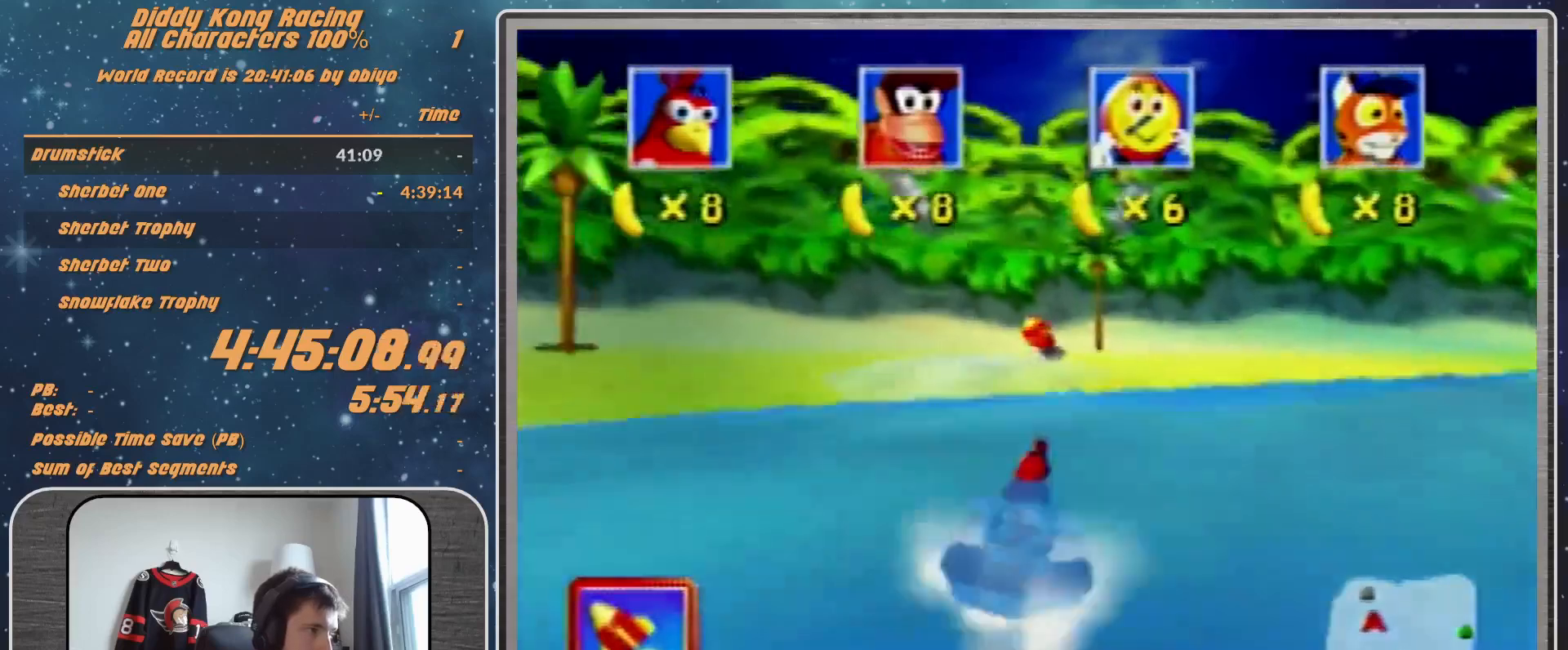
{"buttons": ["R1"], "left_stick": "center", "events": [[33, "Z", "up"], [133, "left_stick", "up-left"], [467, "left_stick", "center"]]}
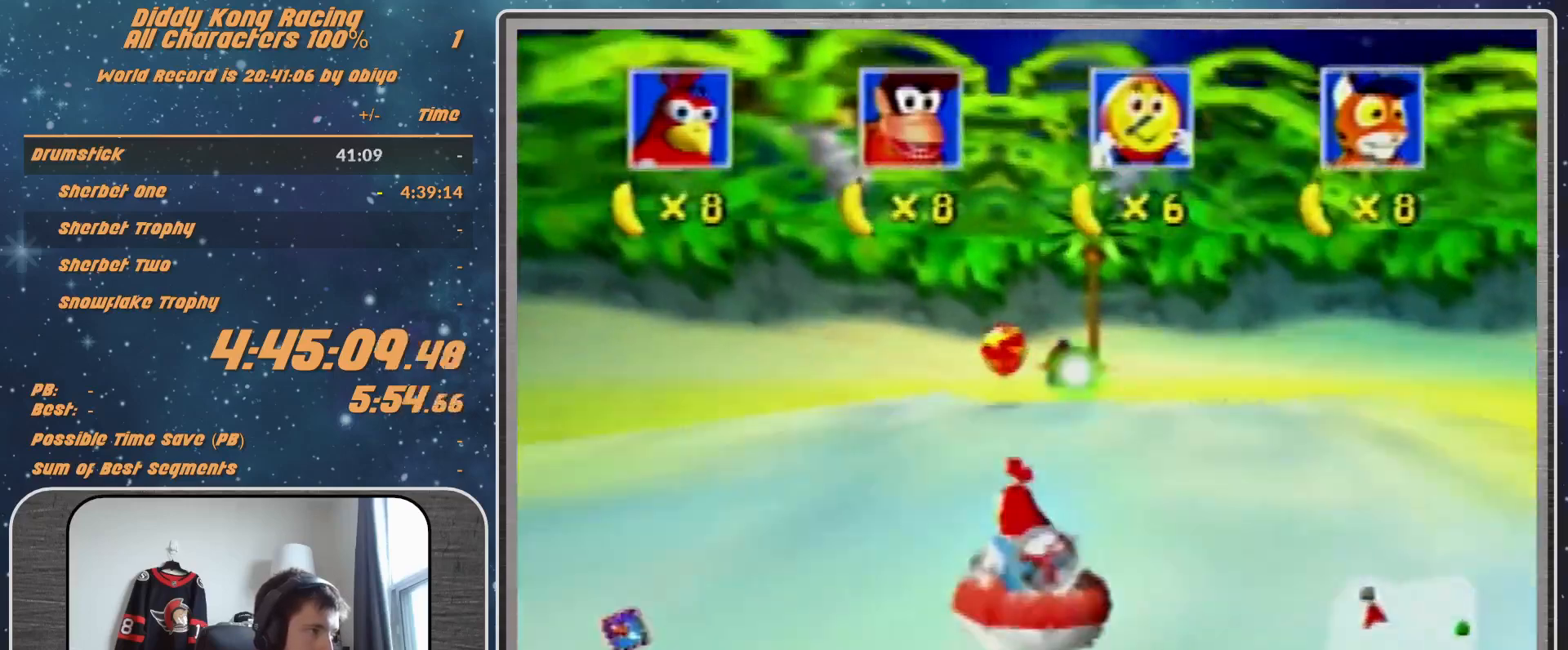
{"buttons": ["B", "R1"], "left_stick": "down-right", "events": [[67, "left_stick", "right"], [133, "left_stick", "down-right"], [233, "B", "down"]]}
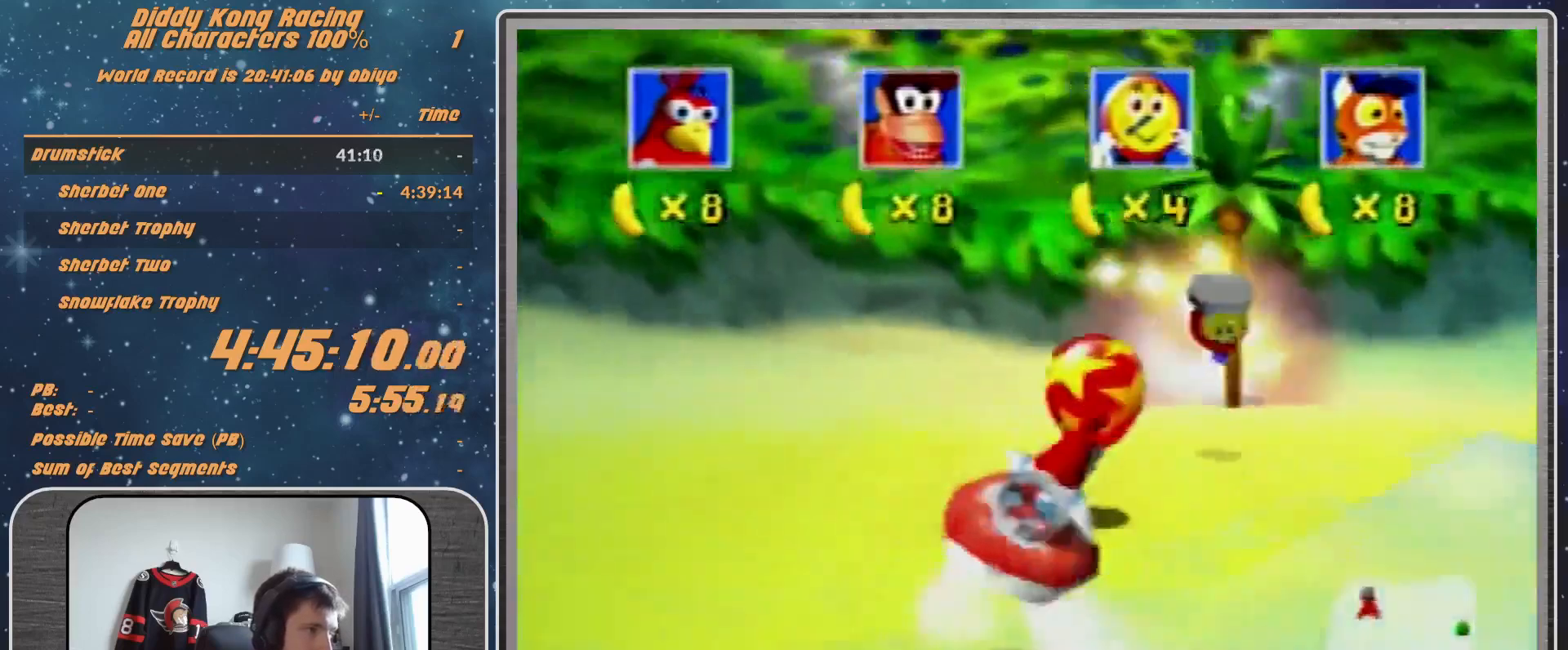
{"buttons": ["A", "B", "R1", "Z"], "left_stick": "down-right", "events": [[400, "Z", "down"], [500, "A", "down"]]}
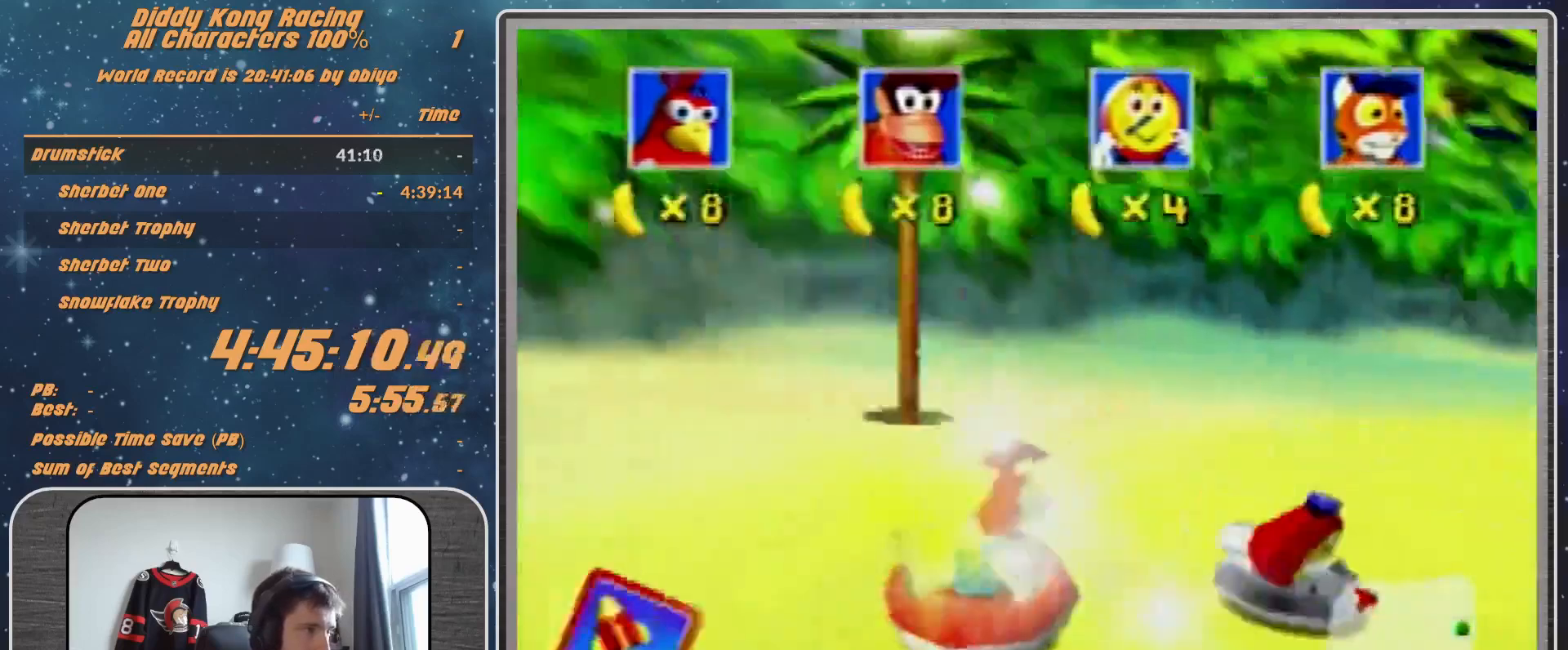
{"buttons": ["A", "R1"], "left_stick": "down-right", "events": [[100, "B", "up"], [100, "Z", "up"]]}
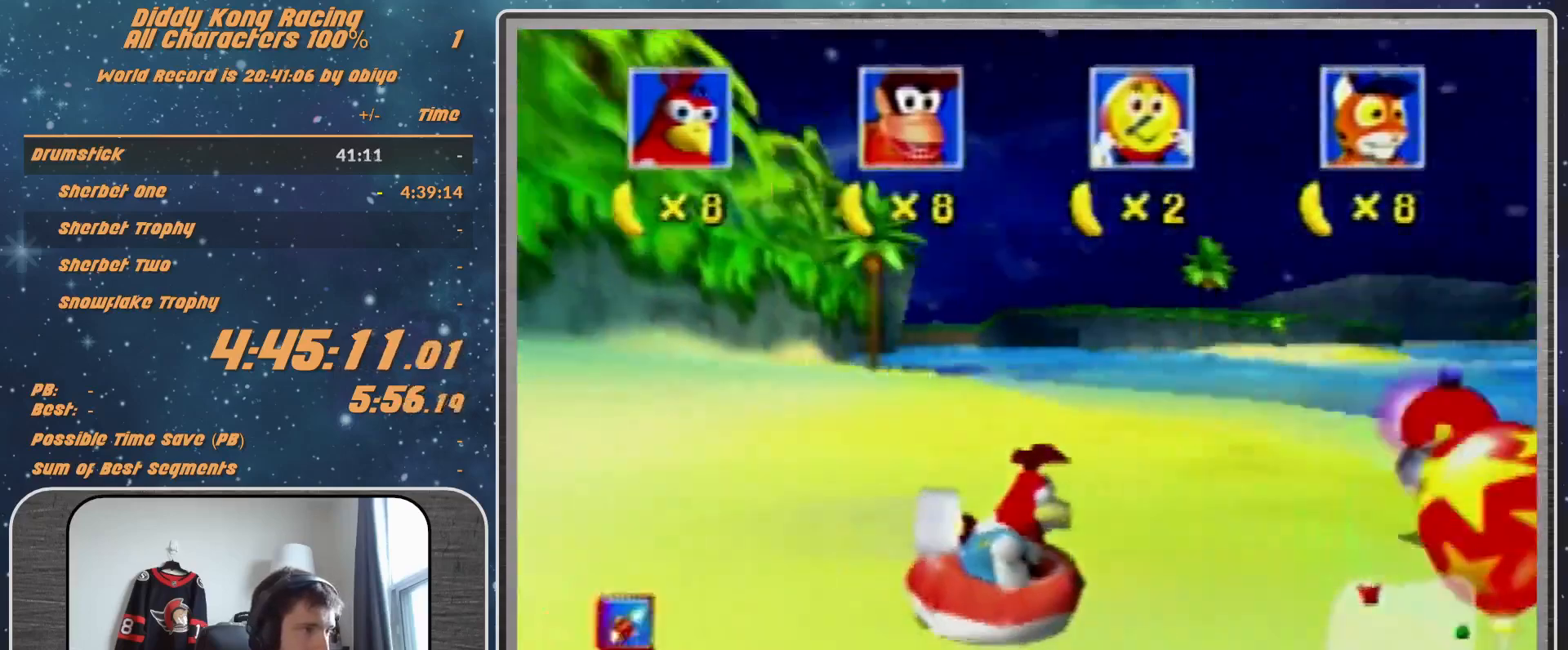
{"buttons": ["A", "R1"], "left_stick": "left", "events": [[100, "left_stick", "center"], [267, "left_stick", "right"], [400, "left_stick", "center"], [467, "left_stick", "left"]]}
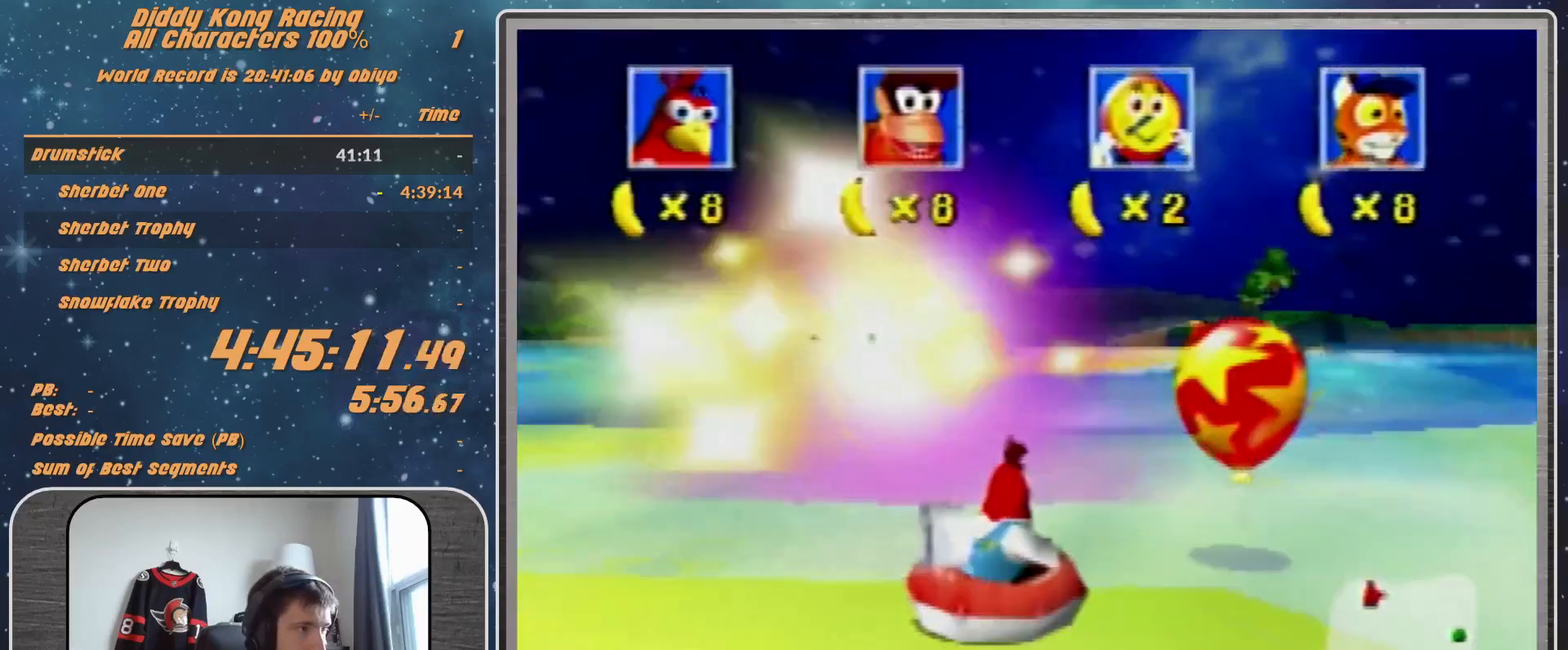
{"buttons": ["A", "R1"], "left_stick": "left", "events": [[100, "B", "down"], [500, "B", "up"]]}
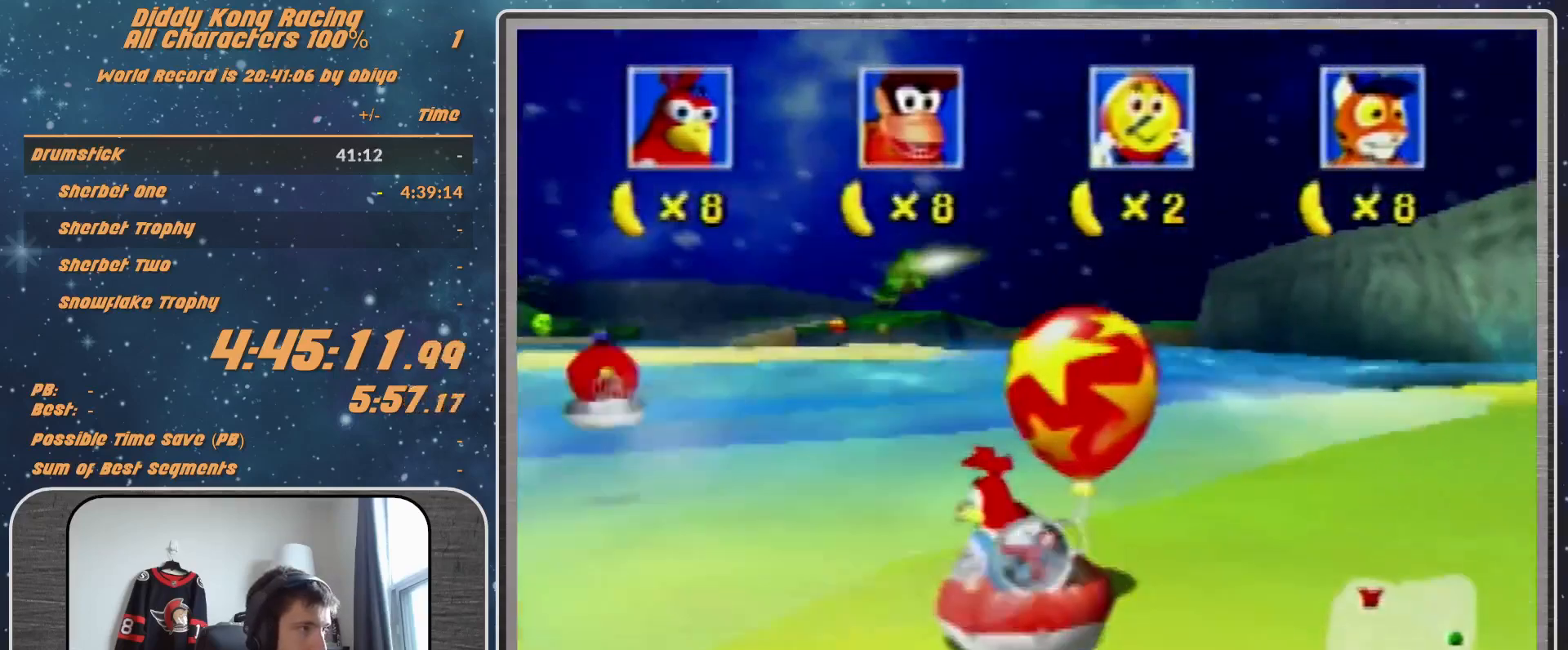
{"buttons": ["A", "R1"], "left_stick": "center", "events": [[200, "left_stick", "up-right"], [367, "left_stick", "center"]]}
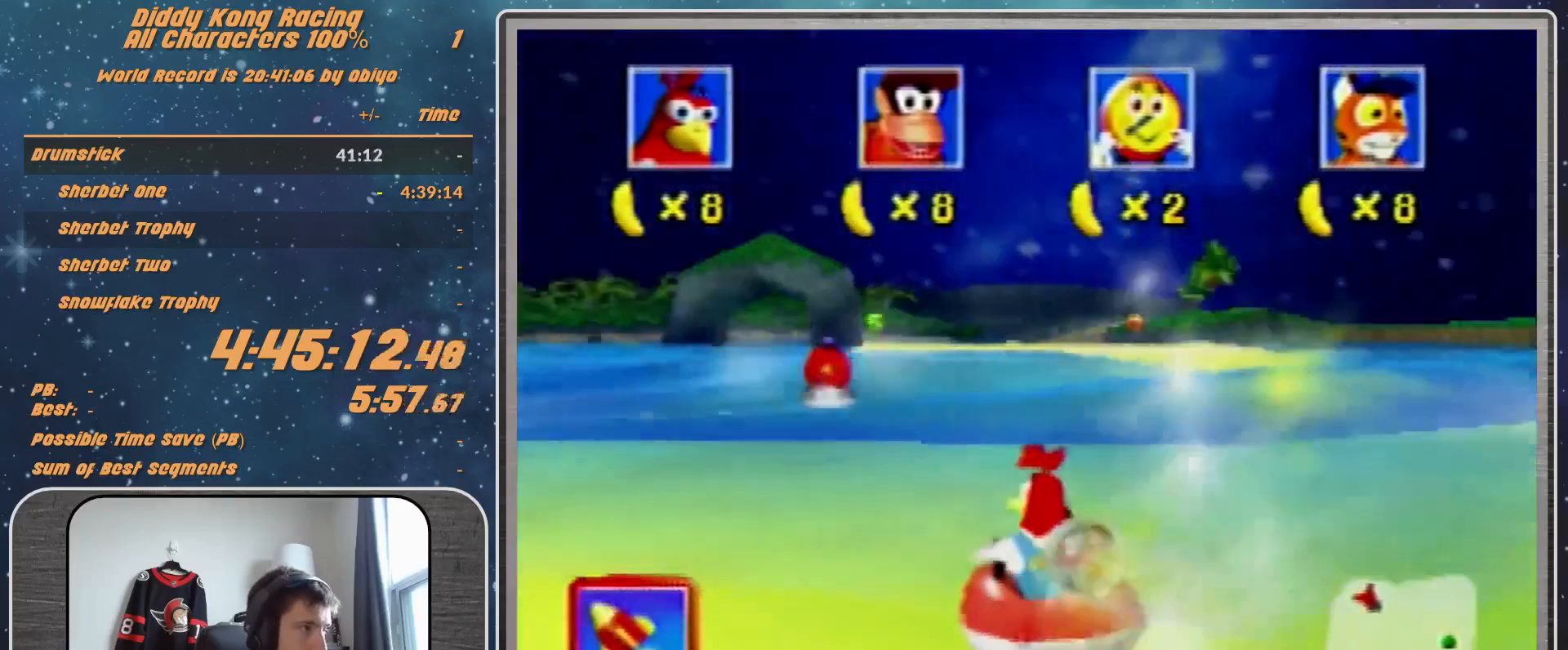
{"buttons": ["B", "R1"], "left_stick": "down-left", "events": [[100, "Z", "down"], [200, "A", "up"], [200, "Z", "up"], [267, "left_stick", "down-left"], [333, "B", "down"]]}
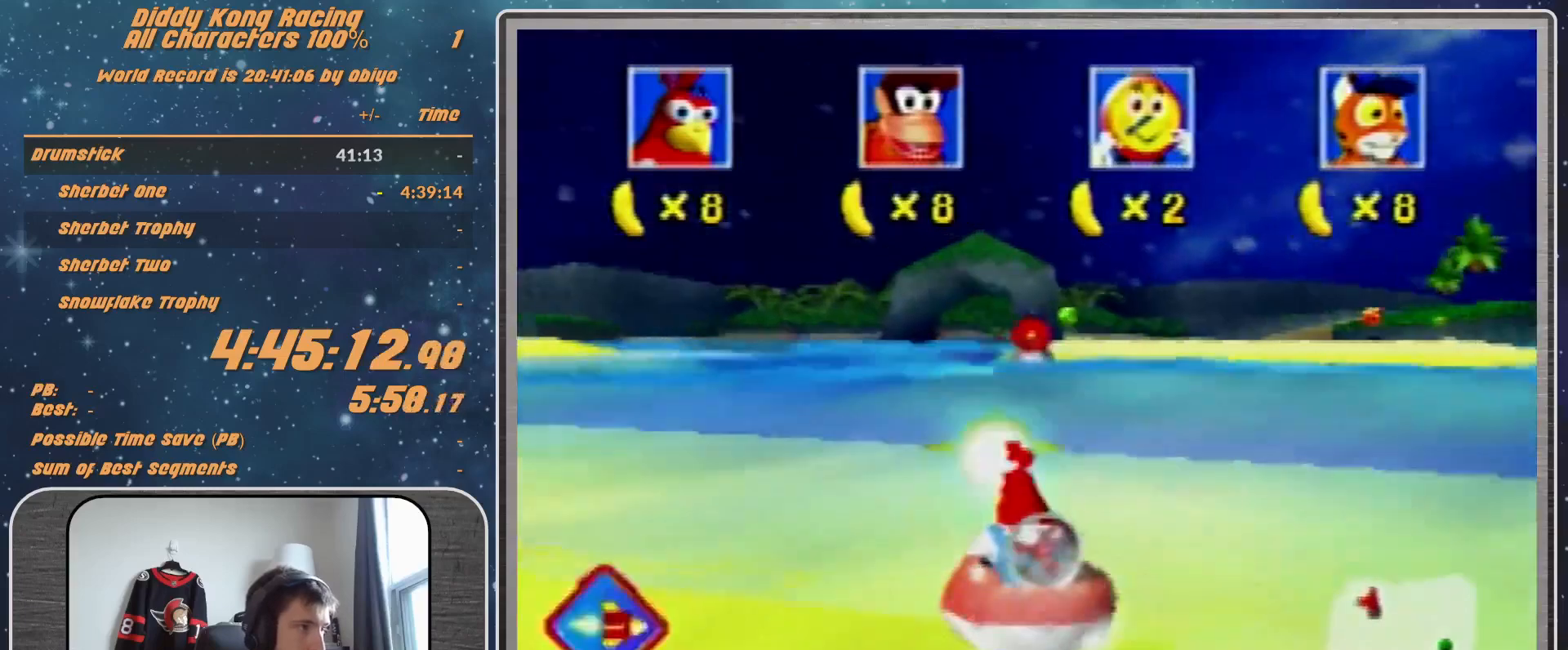
{"buttons": ["A", "R1"], "left_stick": "down-left", "events": [[333, "A", "down"], [433, "B", "up"]]}